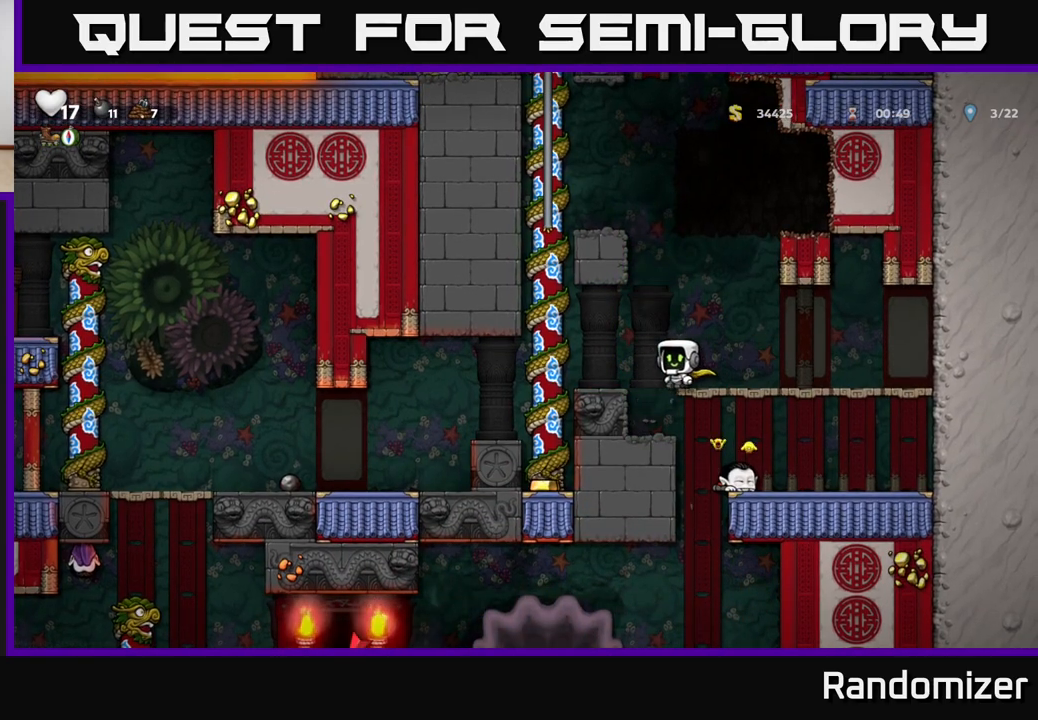
Gameplay with a controller (Xbox layout); each line is a JSON object with the inputs held at the frame after it. "events" lists button and stick changes between this image and that frame as [ms after this image, input, new state], when the widget could be followed in between.
{"buttons": [], "left_stick": "center", "right_stick": "center", "events": [[267, "left_stick", "center"]]}
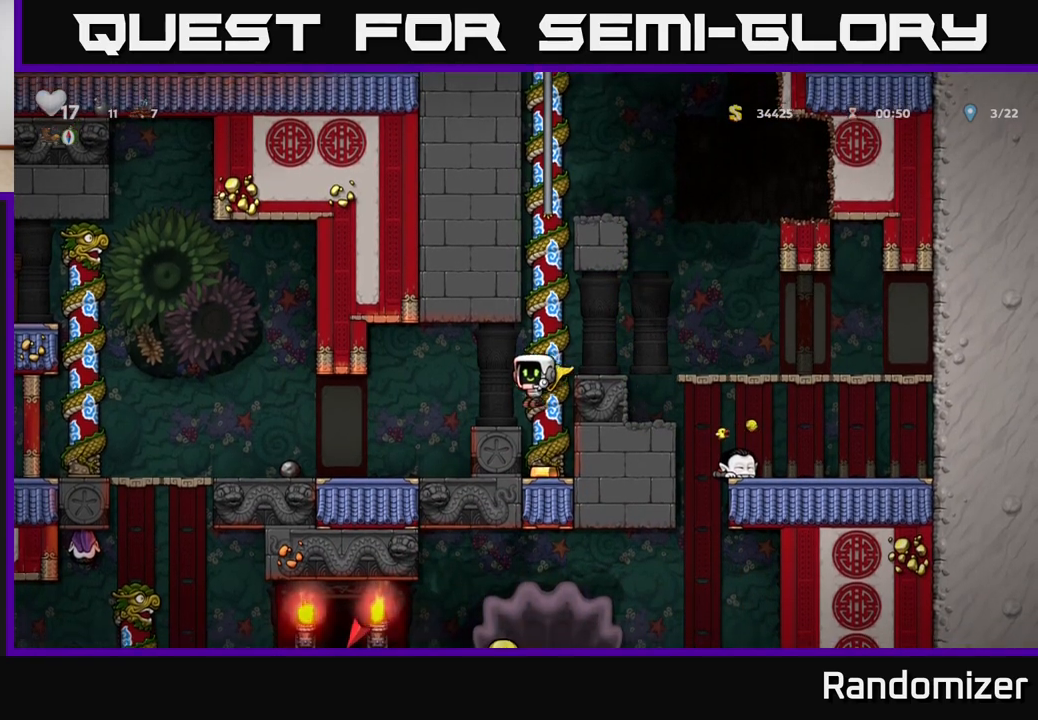
{"buttons": [], "left_stick": "center", "right_stick": "center", "events": [[150, "left_stick", "right"], [250, "left_stick", "center"]]}
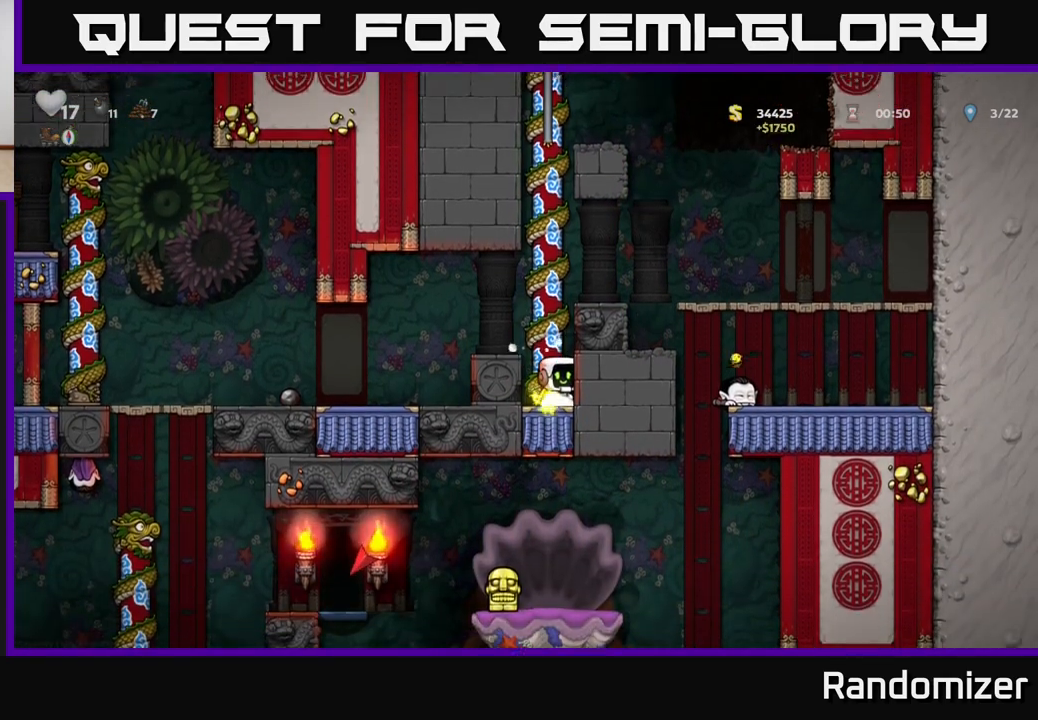
{"buttons": [], "left_stick": "left", "right_stick": "center", "events": [[150, "A", "down"], [200, "left_stick", "left"], [317, "A", "up"]]}
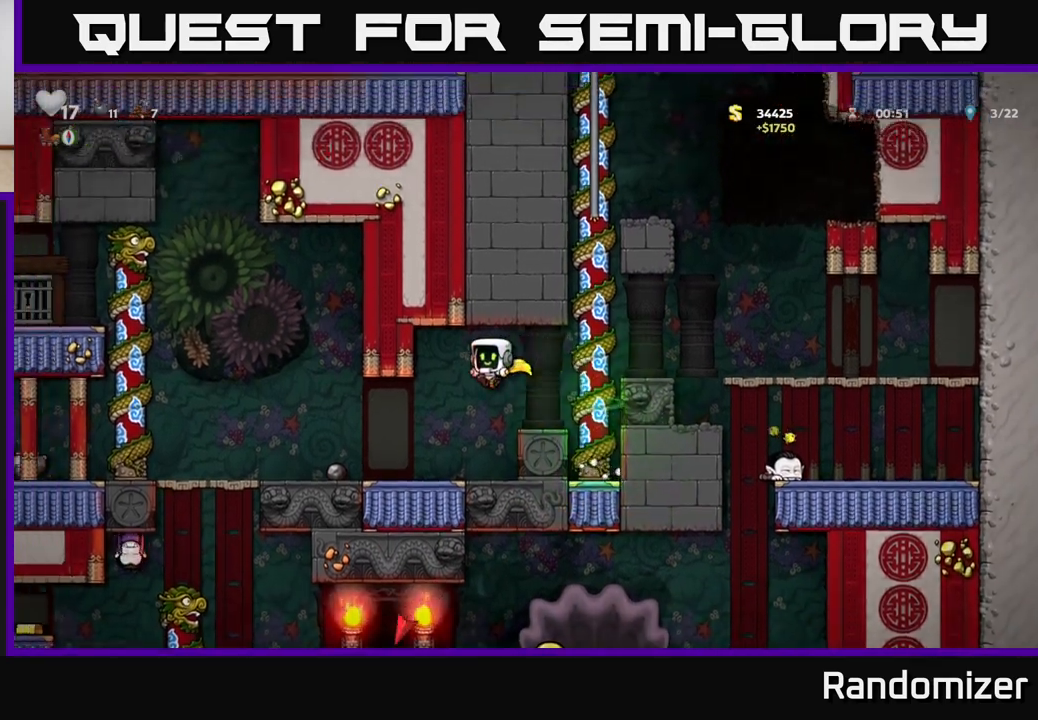
{"buttons": [], "left_stick": "center", "right_stick": "center", "events": [[400, "left_stick", "center"]]}
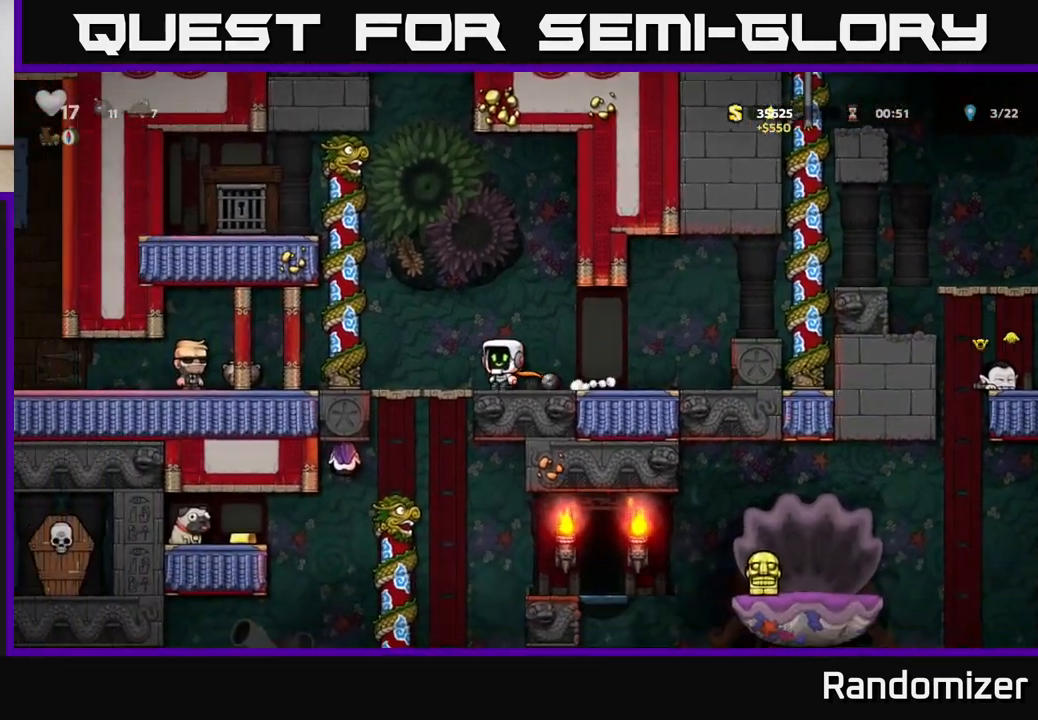
{"buttons": [], "left_stick": "left", "right_stick": "center", "events": [[417, "left_stick", "left"]]}
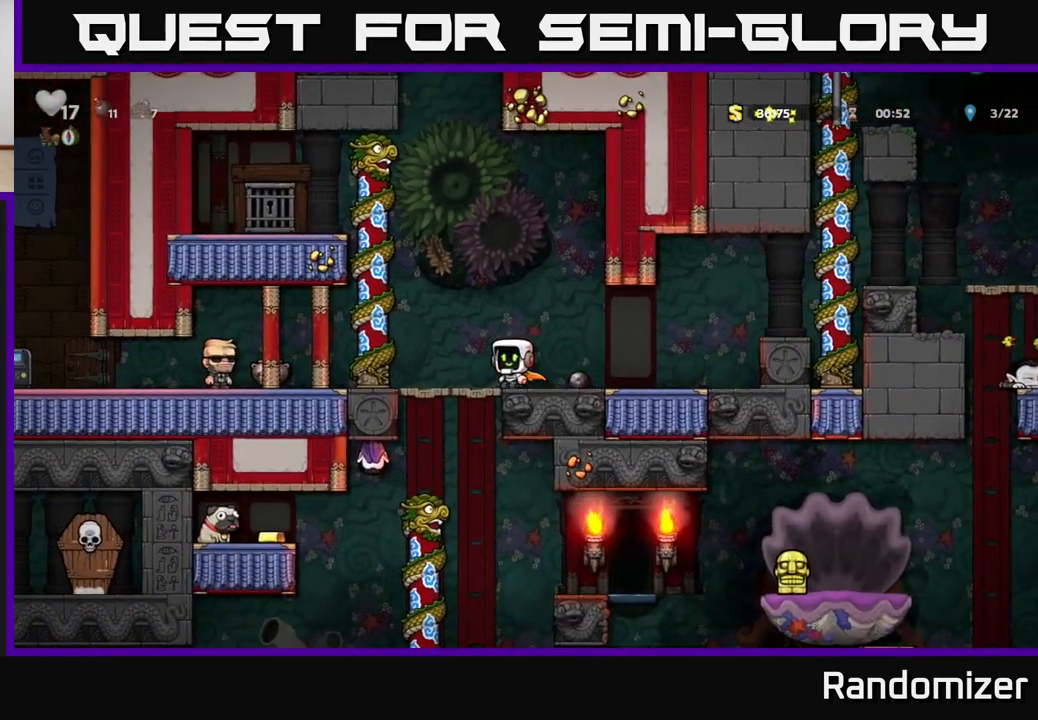
{"buttons": [], "left_stick": "left", "right_stick": "center", "events": []}
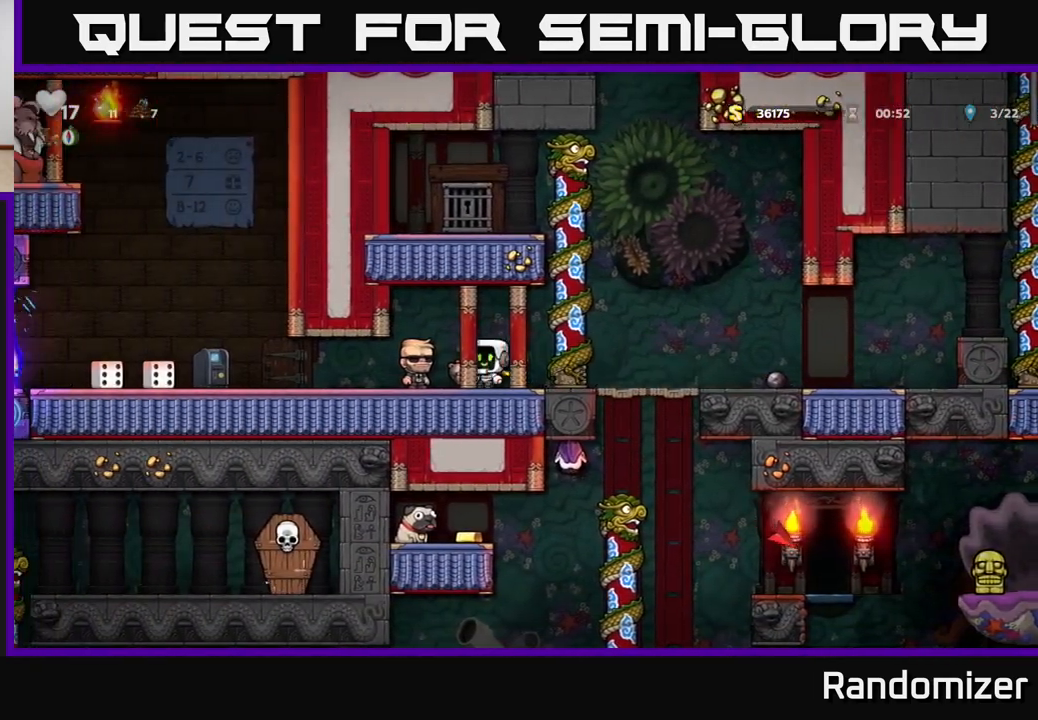
{"buttons": [], "left_stick": "center", "right_stick": "center", "events": [[417, "left_stick", "center"]]}
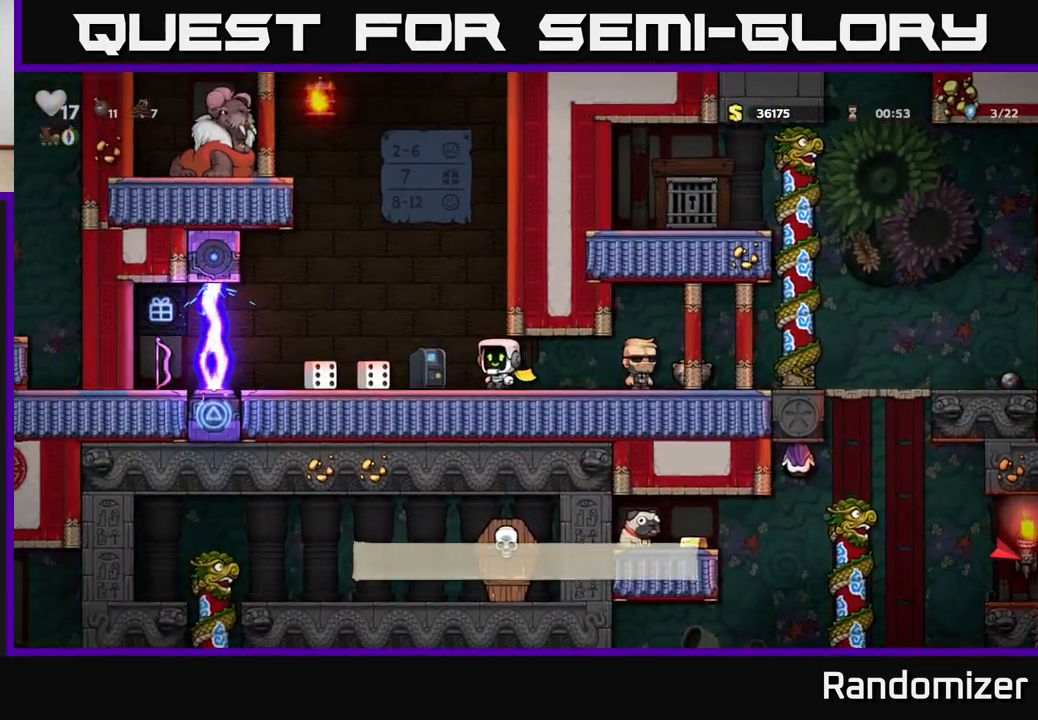
{"buttons": [], "left_stick": "center", "right_stick": "center", "events": []}
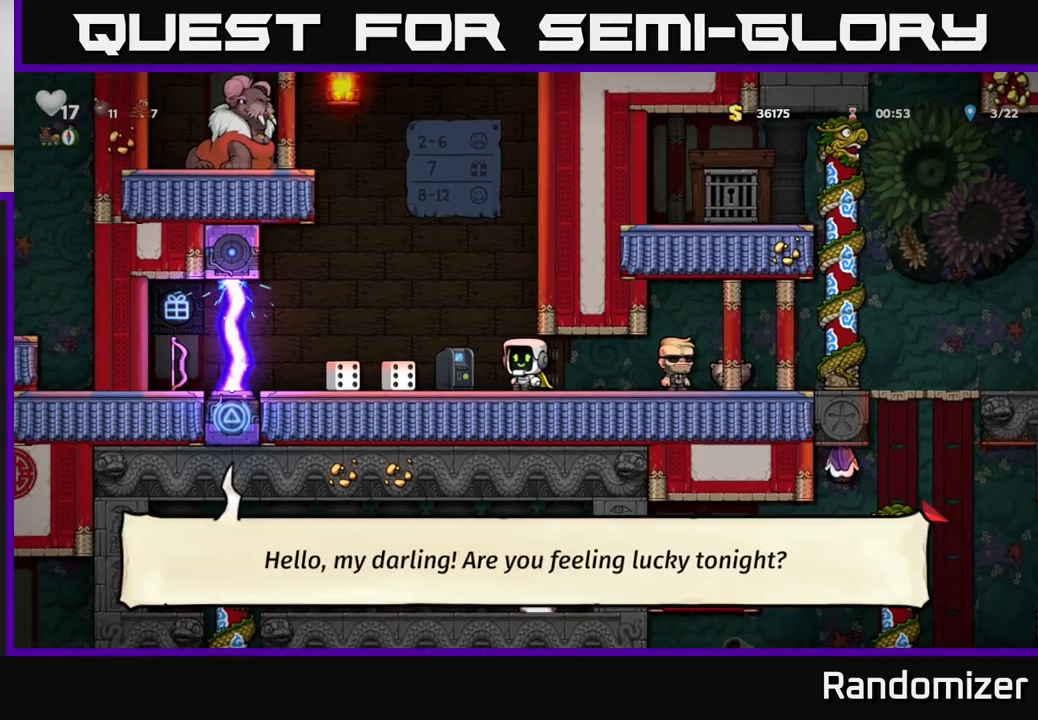
{"buttons": [], "left_stick": "left", "right_stick": "center", "events": [[267, "left_stick", "left"]]}
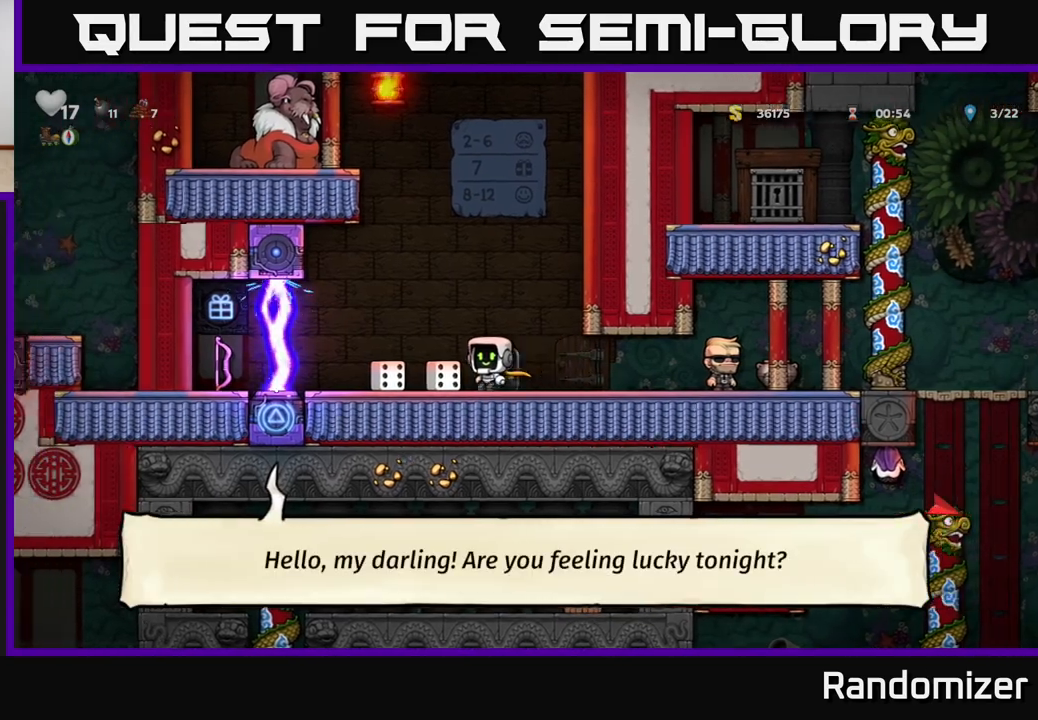
{"buttons": [], "left_stick": "center", "right_stick": "center", "events": [[200, "left_stick", "center"]]}
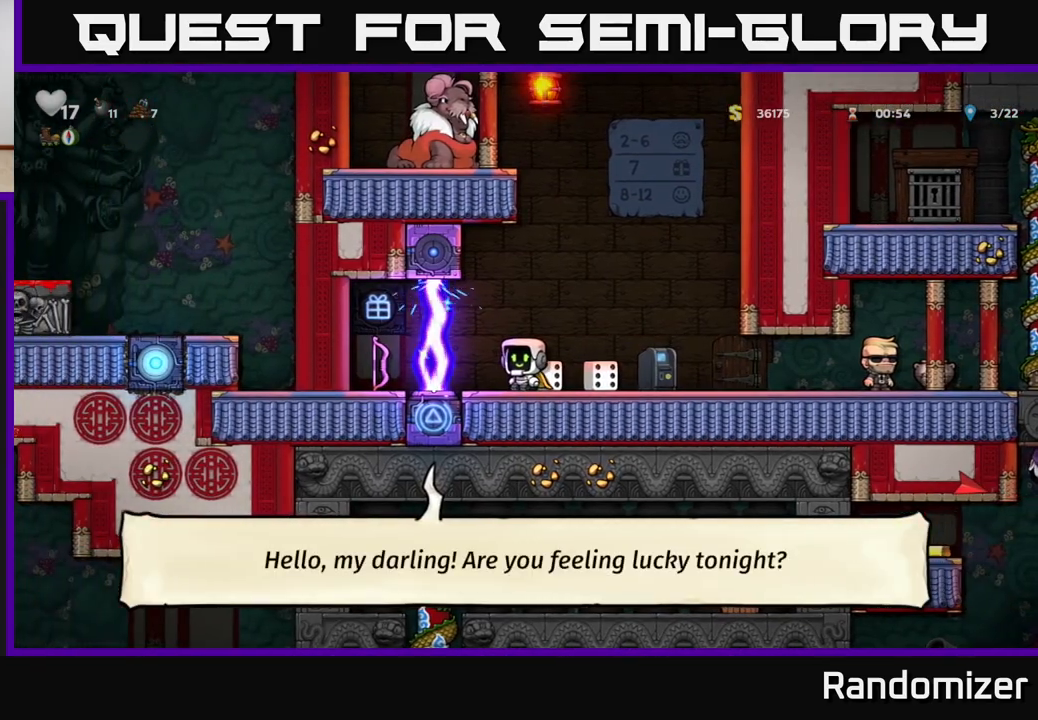
{"buttons": [], "left_stick": "right", "right_stick": "center", "events": [[417, "left_stick", "right"]]}
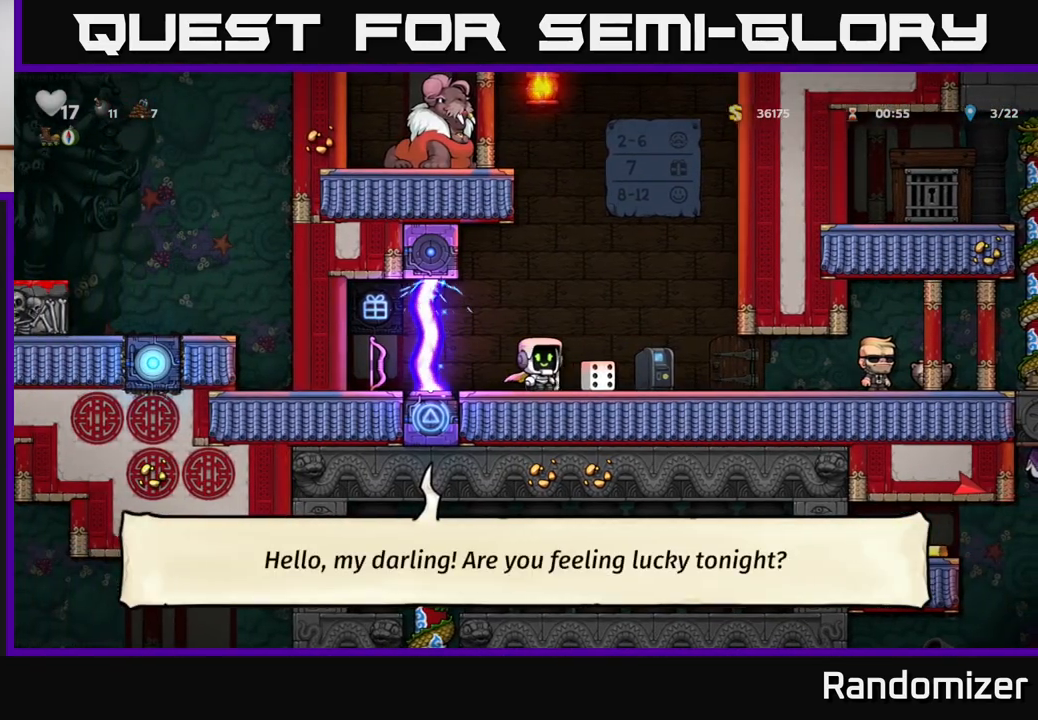
{"buttons": [], "left_stick": "right", "right_stick": "center", "events": []}
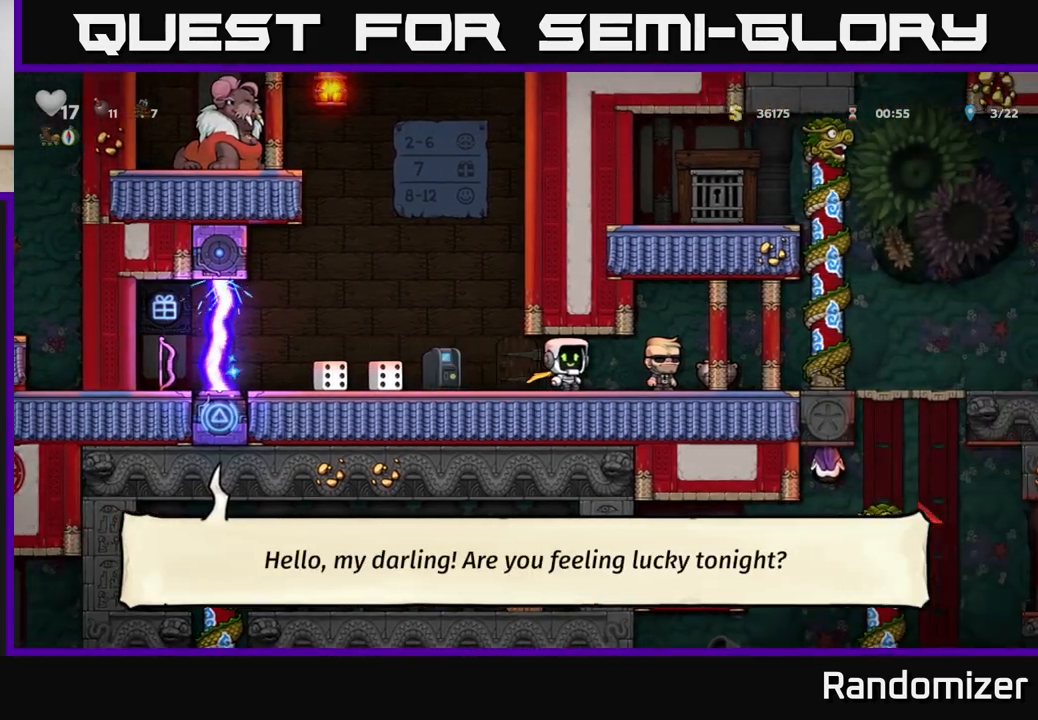
{"buttons": [], "left_stick": "right", "right_stick": "center", "events": []}
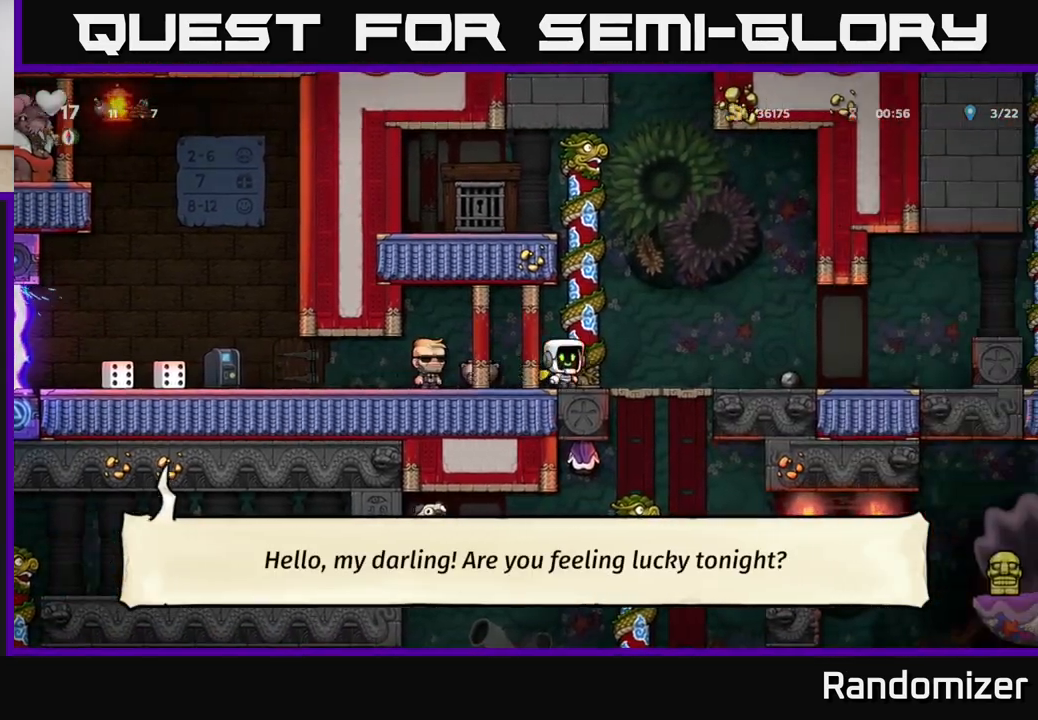
{"buttons": [], "left_stick": "right", "right_stick": "center", "events": []}
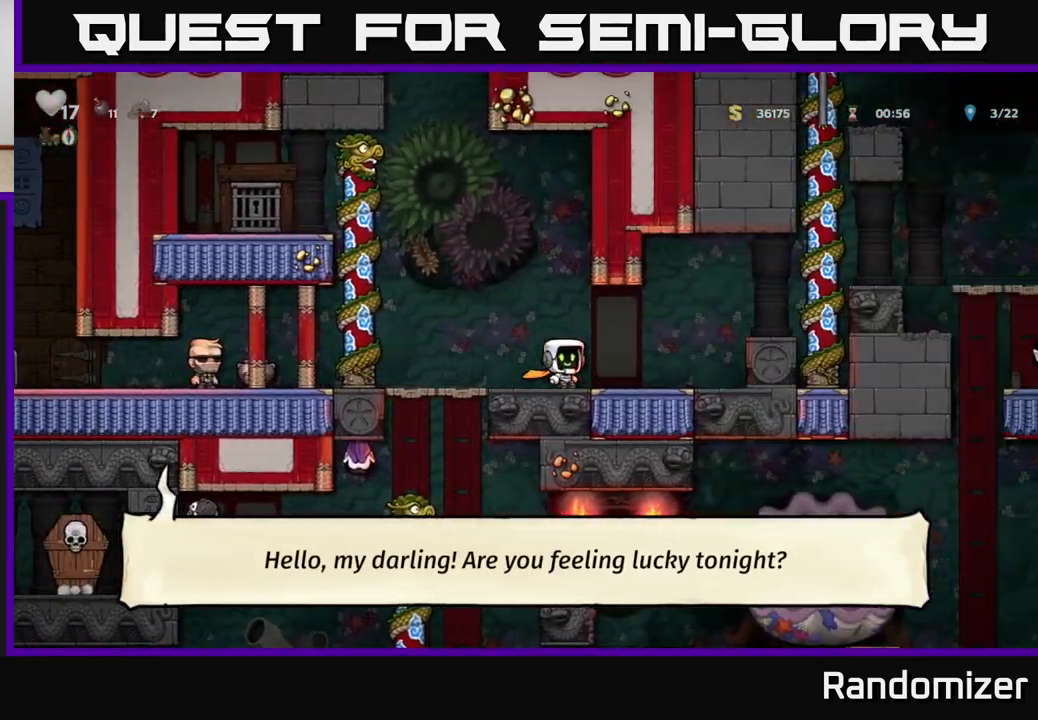
{"buttons": ["A"], "left_stick": "right", "right_stick": "center", "events": [[267, "A", "down"]]}
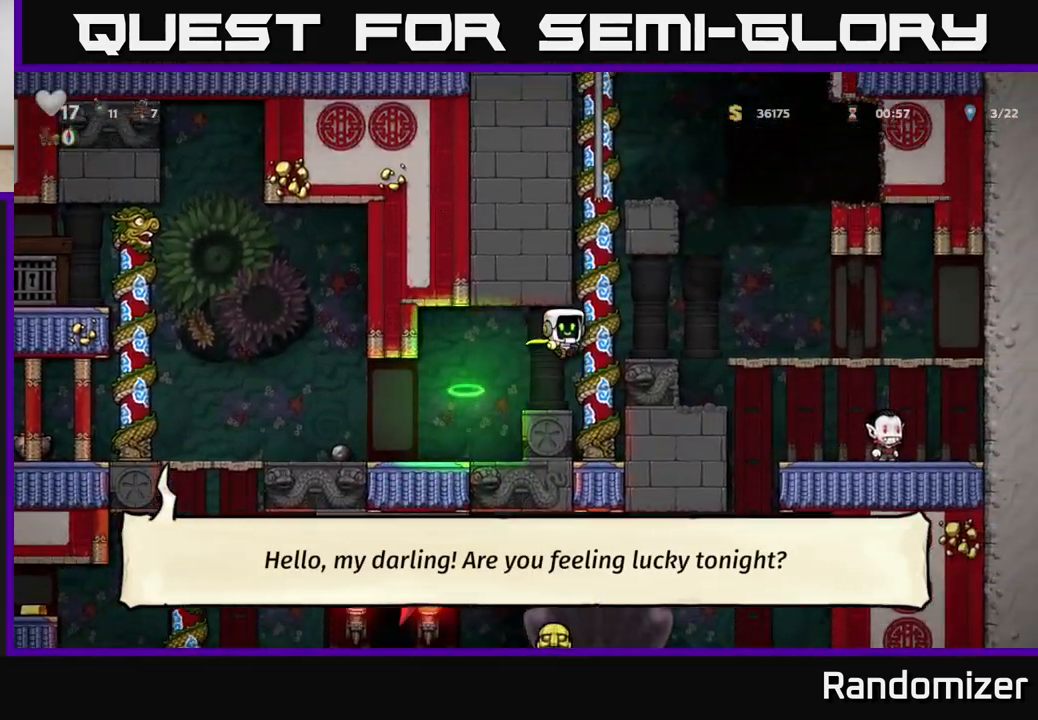
{"buttons": [], "left_stick": "center", "right_stick": "center", "events": [[117, "A", "up"], [233, "left_stick", "center"]]}
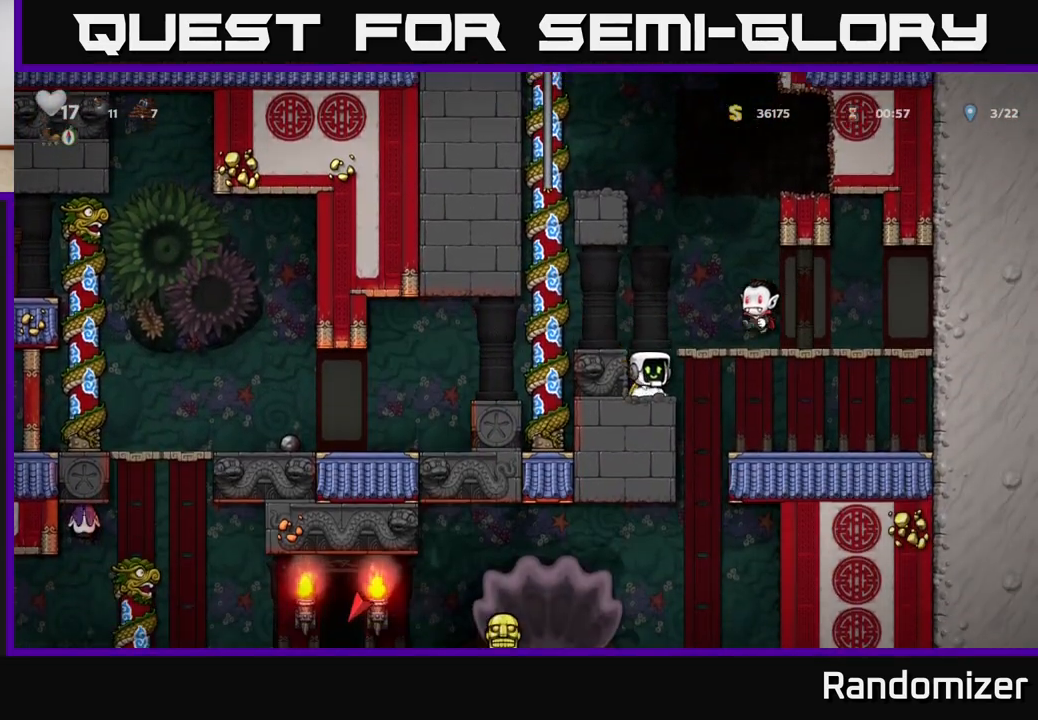
{"buttons": [], "left_stick": "center", "right_stick": "center", "events": [[33, "X", "down"], [200, "X", "up"]]}
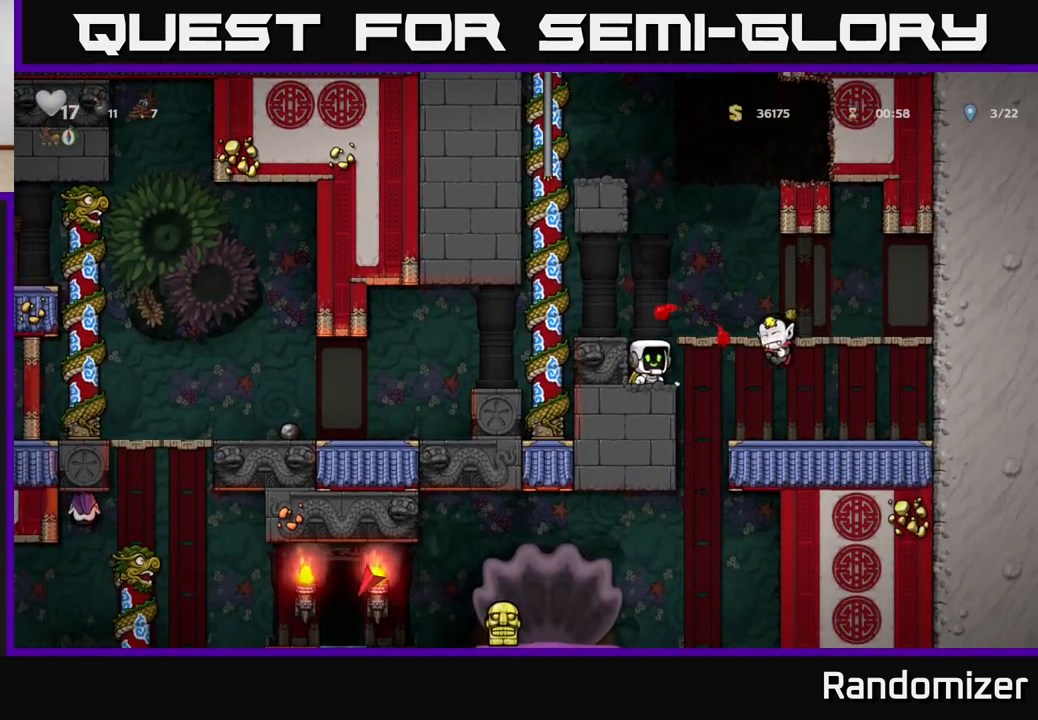
{"buttons": [], "left_stick": "center", "right_stick": "center", "events": [[200, "left_stick", "right"], [467, "left_stick", "center"]]}
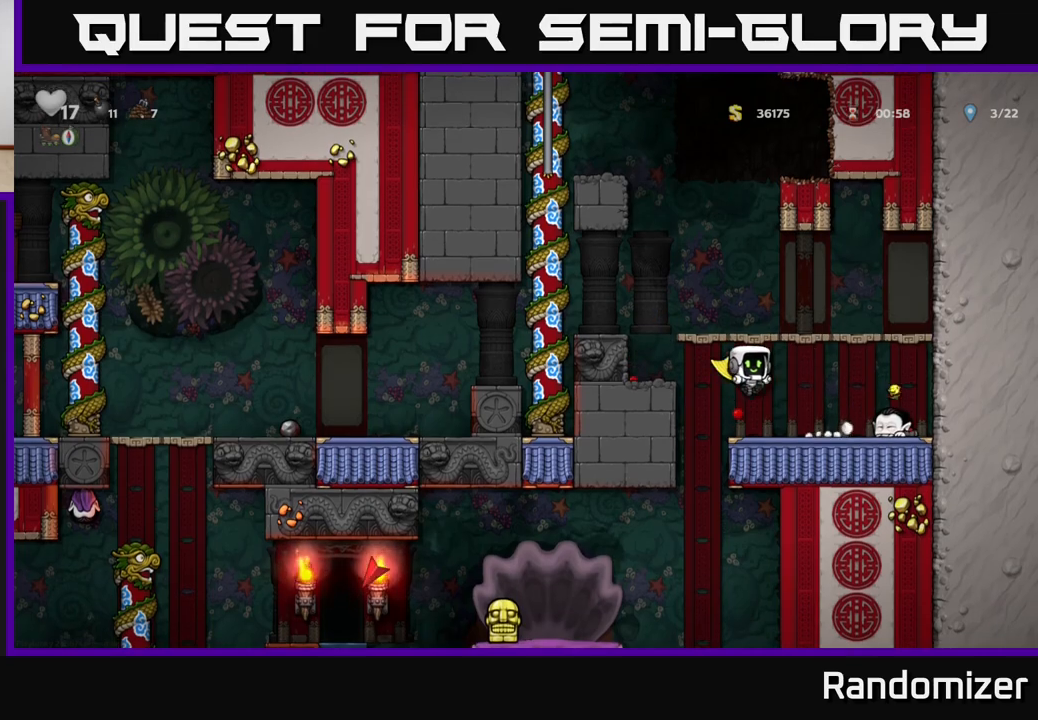
{"buttons": [], "left_stick": "center", "right_stick": "center", "events": [[117, "left_stick", "left"], [333, "left_stick", "center"]]}
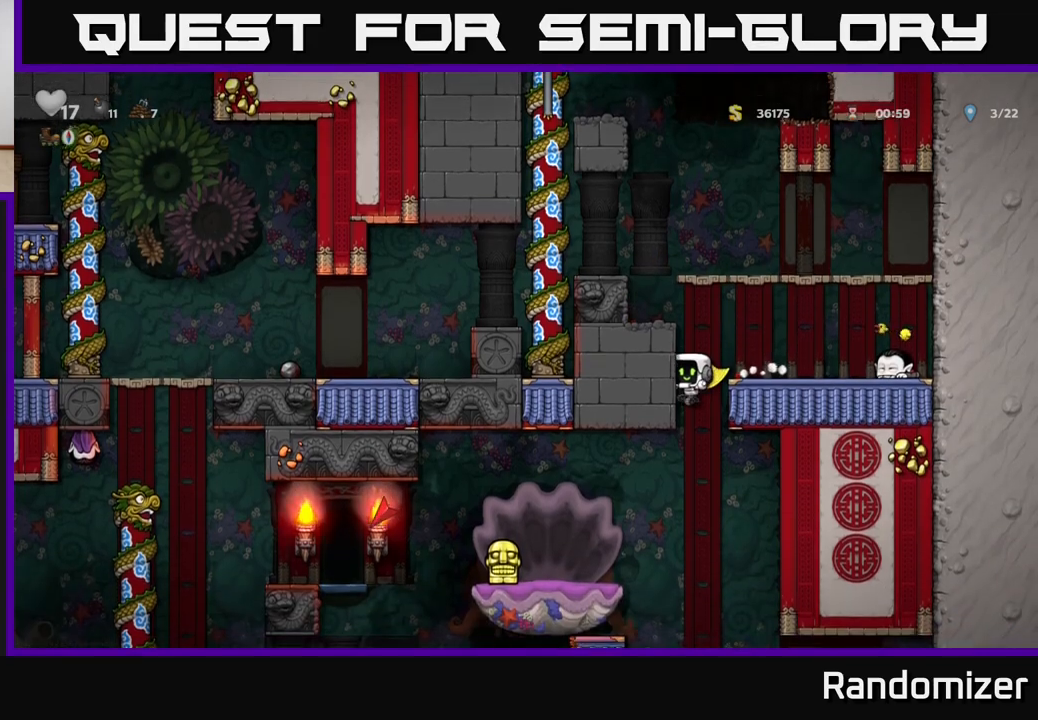
{"buttons": ["A"], "left_stick": "left", "right_stick": "center", "events": [[167, "A", "down"], [467, "left_stick", "left"]]}
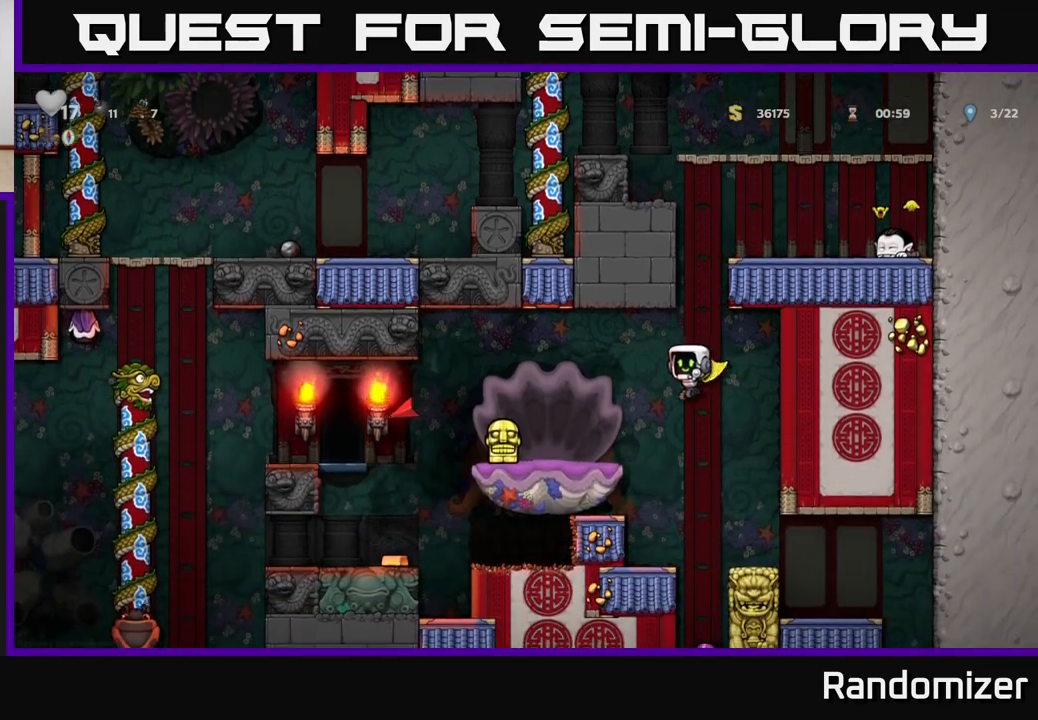
{"buttons": [], "left_stick": "center", "right_stick": "center", "events": [[100, "left_stick", "center"], [133, "A", "up"]]}
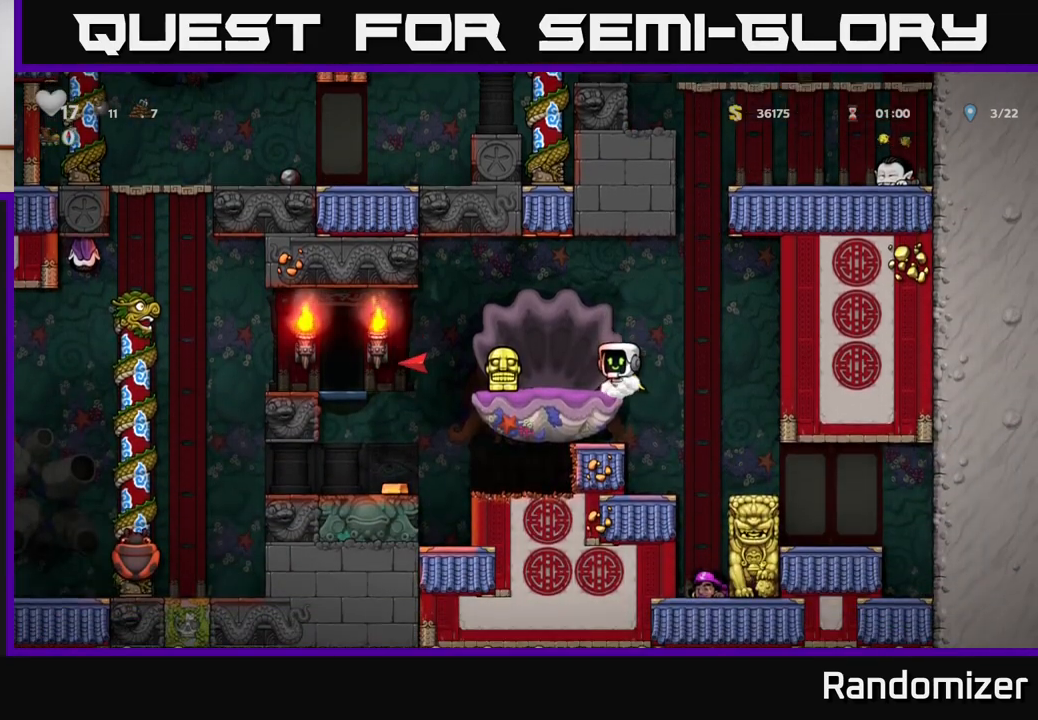
{"buttons": ["A"], "left_stick": "left", "right_stick": "center", "events": [[300, "A", "down"], [483, "left_stick", "left"]]}
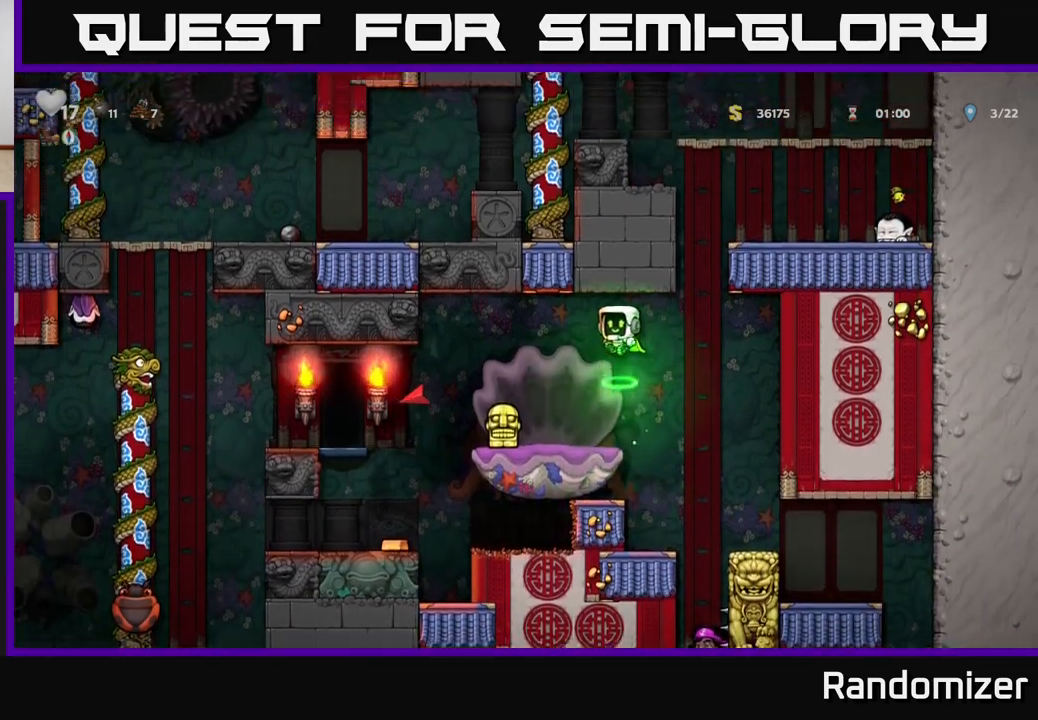
{"buttons": [], "left_stick": "down", "right_stick": "center", "events": [[100, "A", "up"], [250, "left_stick", "center"], [483, "left_stick", "down"]]}
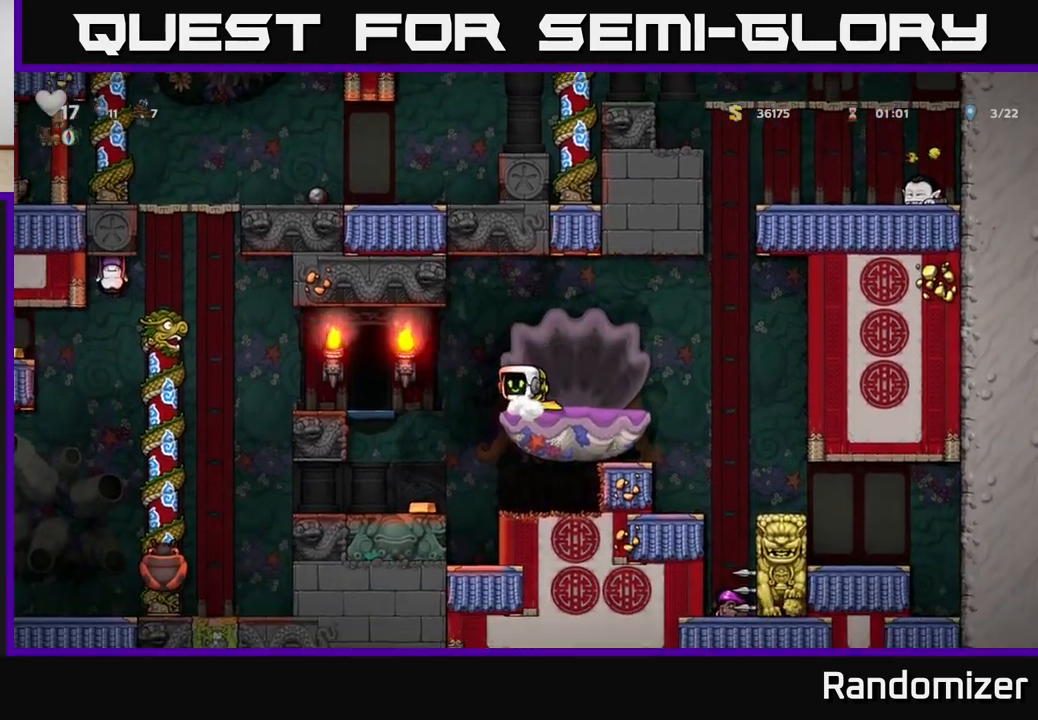
{"buttons": [], "left_stick": "left", "right_stick": "center", "events": [[33, "X", "down"], [100, "left_stick", "left"], [117, "A", "down"], [117, "X", "up"], [150, "A", "up"], [300, "left_stick", "center"], [450, "left_stick", "left"]]}
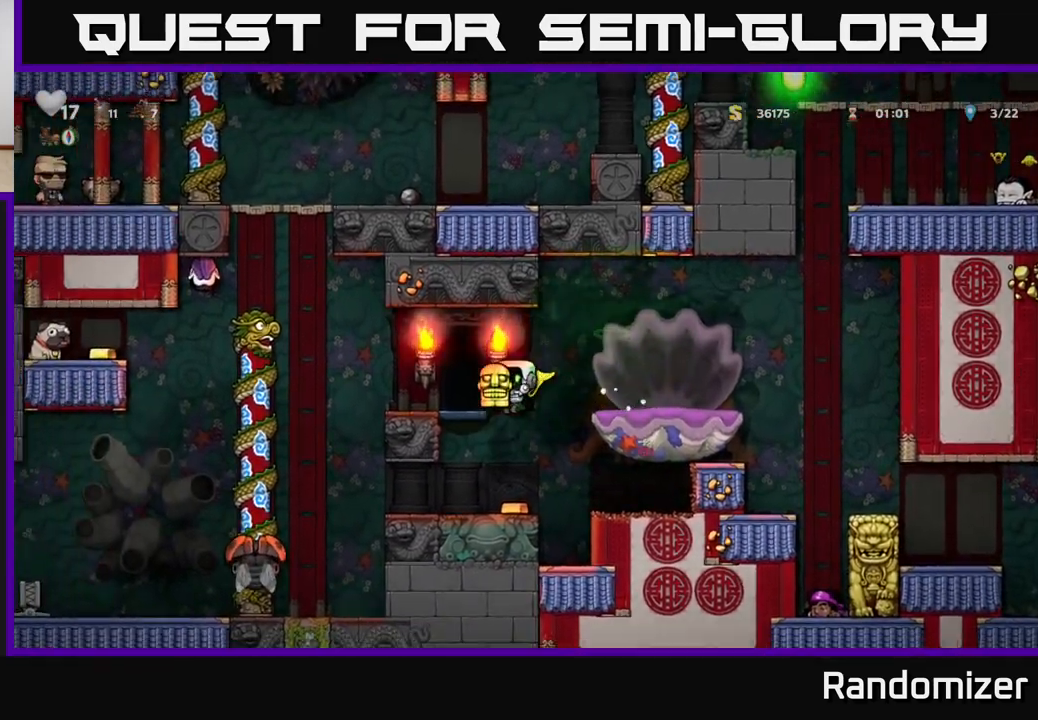
{"buttons": ["A"], "left_stick": "right", "right_stick": "center", "events": [[83, "left_stick", "center"], [367, "A", "down"], [500, "left_stick", "right"]]}
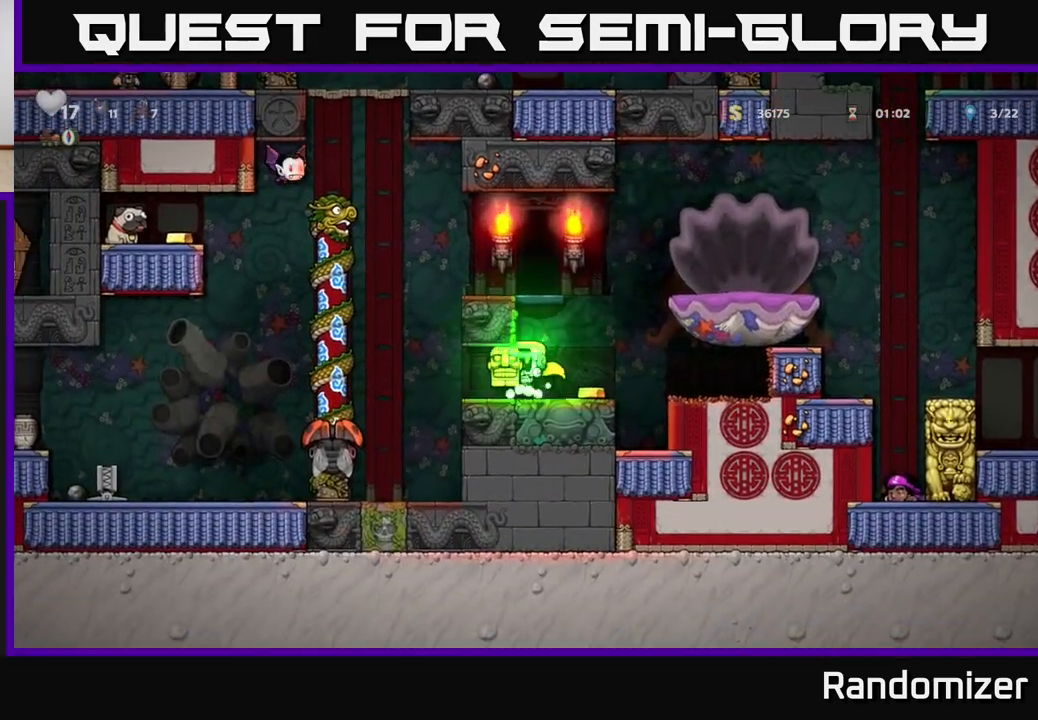
{"buttons": [], "left_stick": "right", "right_stick": "center", "events": [[117, "left_stick", "up-left"], [233, "A", "up"], [233, "left_stick", "center"], [467, "left_stick", "right"]]}
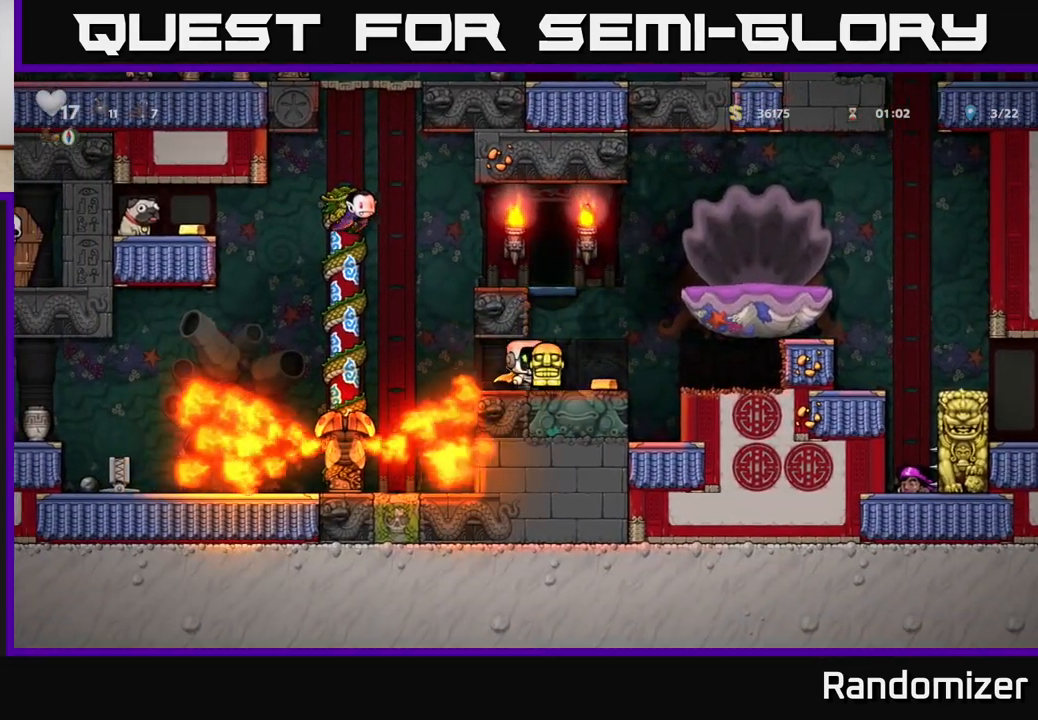
{"buttons": [], "left_stick": "center", "right_stick": "center", "events": [[167, "A", "down"], [200, "left_stick", "left"], [417, "left_stick", "center"], [450, "A", "up"]]}
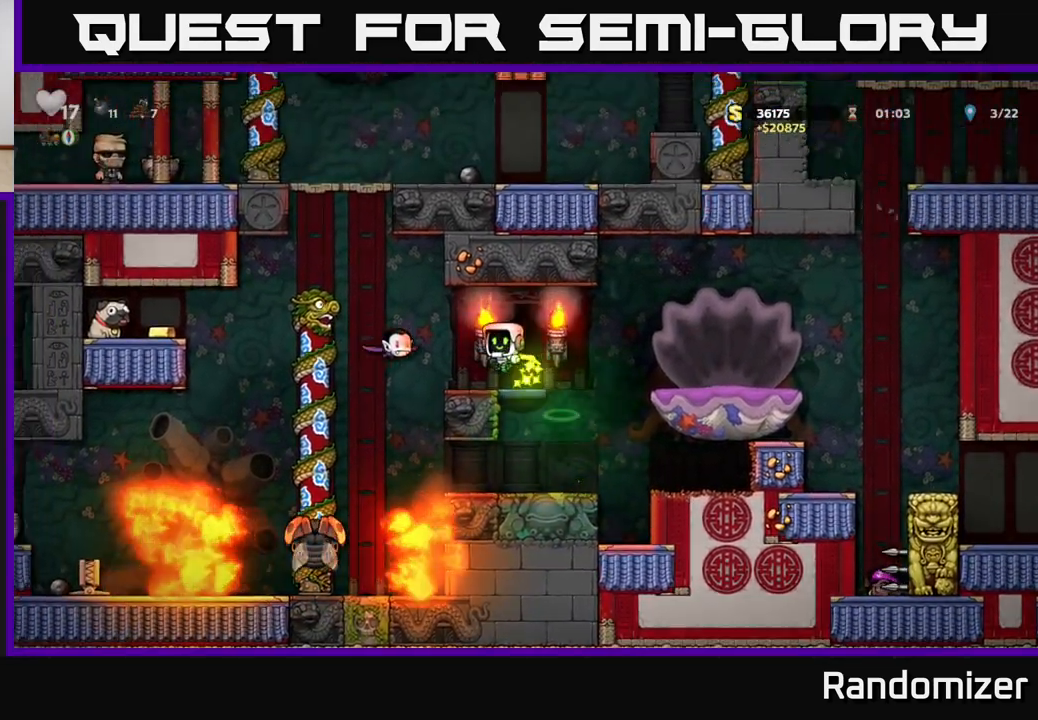
{"buttons": [], "left_stick": "center", "right_stick": "center", "events": [[83, "X", "down"], [183, "X", "up"]]}
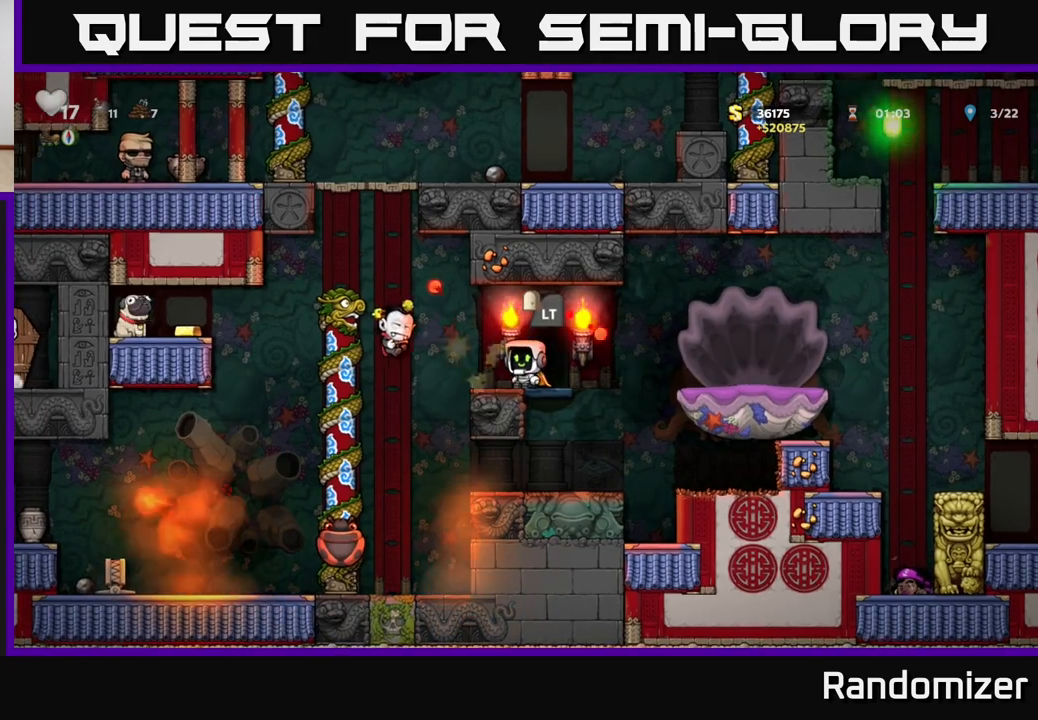
{"buttons": ["A"], "left_stick": "left", "right_stick": "center", "events": [[250, "left_stick", "left"], [483, "A", "down"]]}
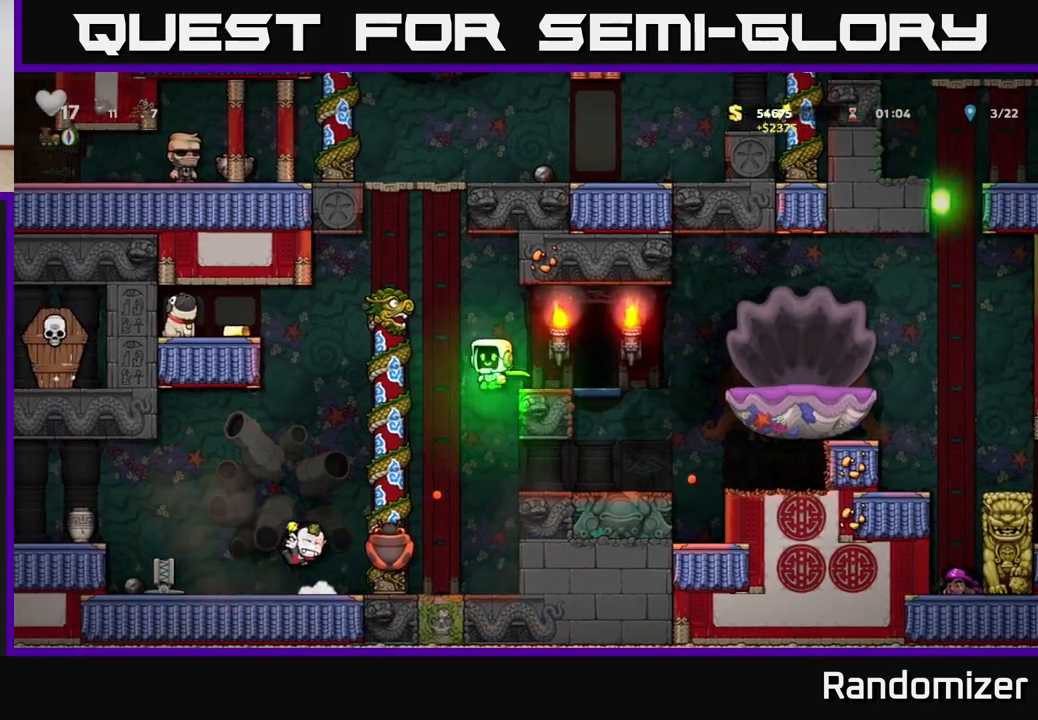
{"buttons": ["A"], "left_stick": "left", "right_stick": "center", "events": [[133, "A", "up"], [333, "A", "down"]]}